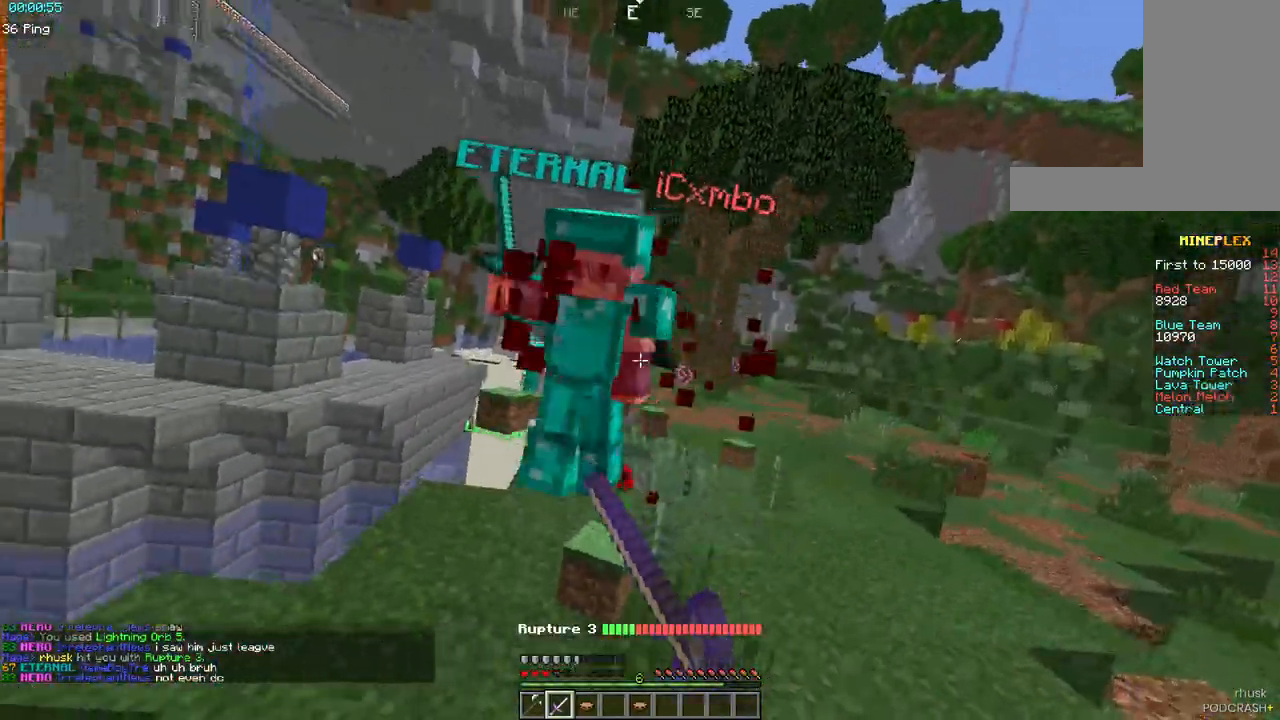
Gameplay with keyboard and mouse; each line is a JSON object with the keys and mouse buttons held at the frame after it. "events" lists presses ("down") and releases ("up") of "a", "d", "s", "space", "w", "mouse_left" and "mouse_right" between this image and that frame as [ms after this image, input, new state], when the widget could be followed in between. "mouse_left", "mouse_right" = the "left", "right" buttons of the "mouse" list. No other keys are recorded. Fast repeated clicks can show as one long hold. Mouse movement is not recorded.
{"keys": ["a", "s"], "mouse": ["right"], "events": [[17, "mouse_left", "up"], [33, "a", "down"], [33, "mouse_left", "down"], [133, "mouse_left", "up"], [167, "mouse_left", "down"], [217, "d", "up"], [250, "mouse_left", "up"], [383, "w", "up"], [433, "s", "down"], [483, "mouse_right", "down"]]}
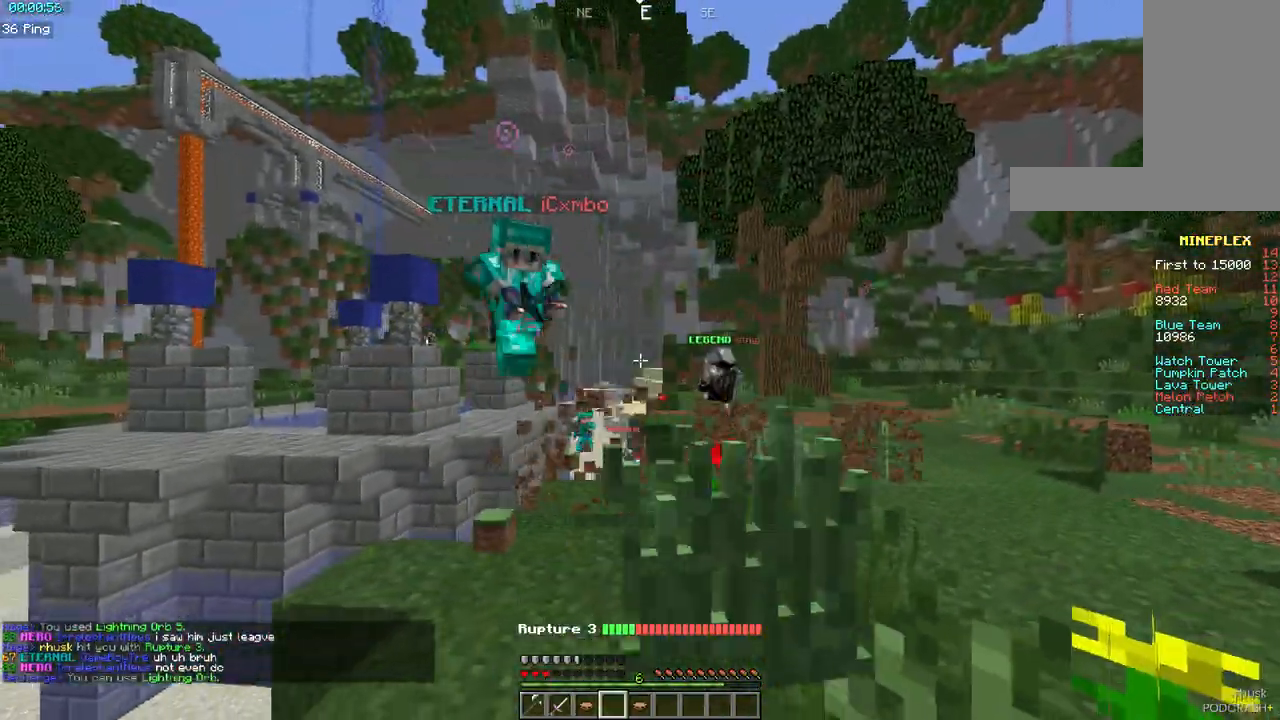
{"keys": ["d", "s"], "mouse": [], "events": [[83, "a", "up"], [100, "d", "down"], [167, "mouse_right", "up"]]}
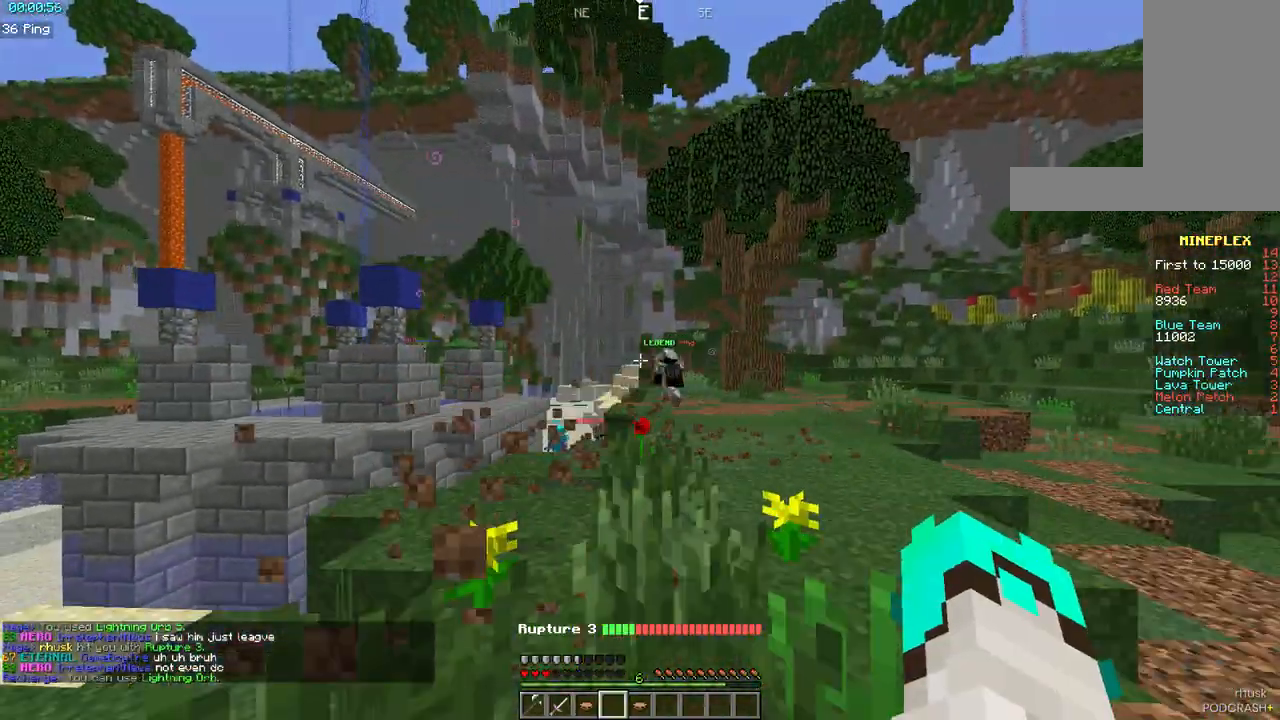
{"keys": ["d"], "mouse": [], "events": [[250, "mouse_right", "down"], [383, "mouse_right", "up"], [483, "s", "up"]]}
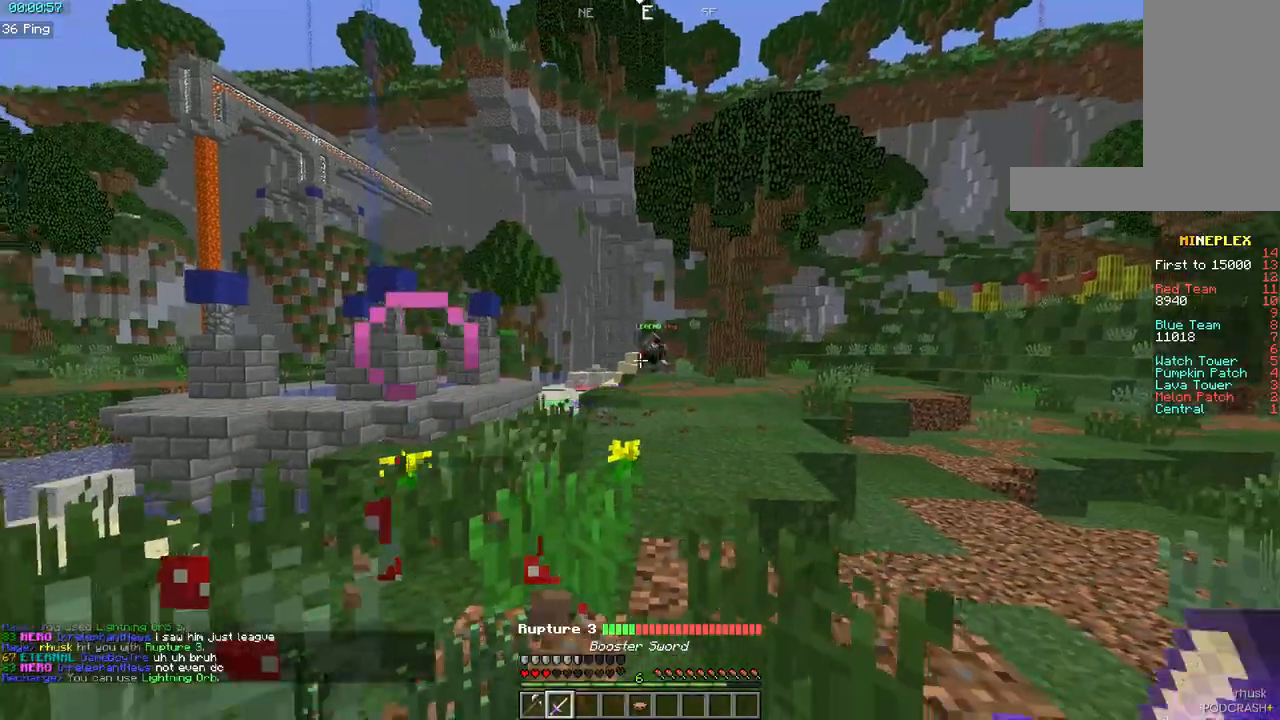
{"keys": ["space", "w"], "mouse": [], "events": [[83, "w", "down"], [117, "d", "up"], [350, "space", "down"]]}
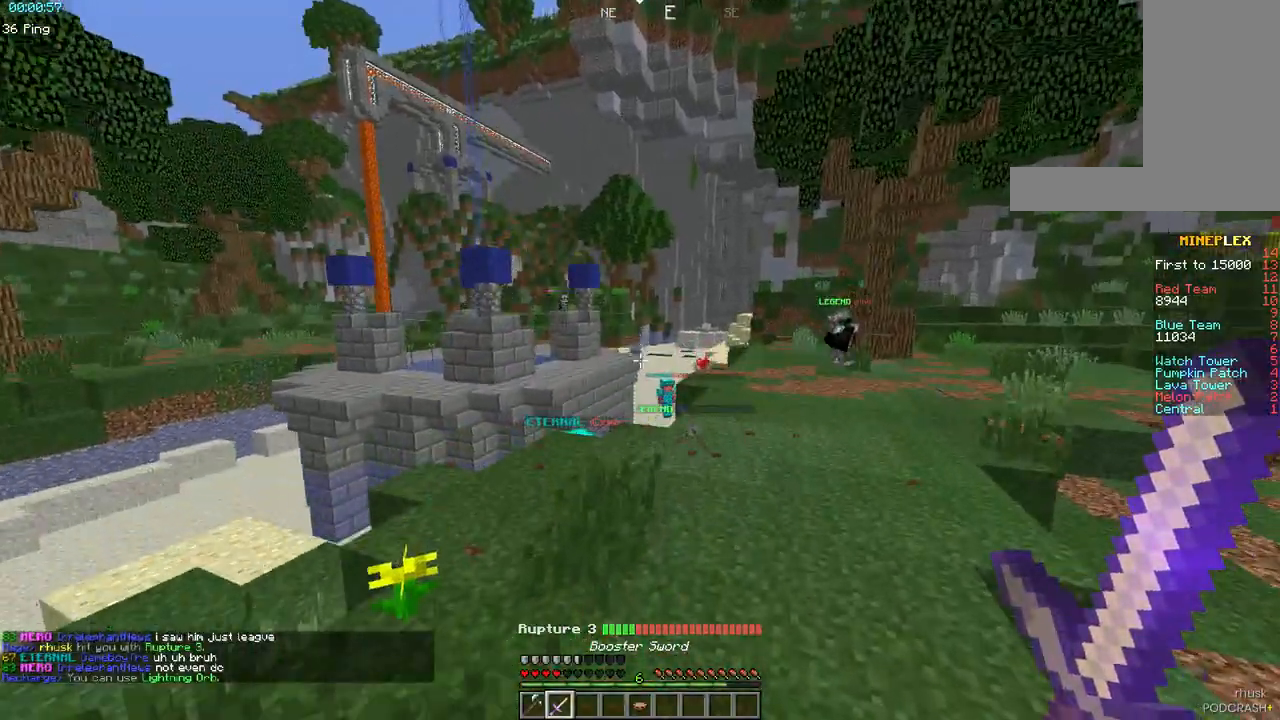
{"keys": ["w"], "mouse": [], "events": [[83, "mouse_right", "down"], [133, "space", "up"], [200, "mouse_right", "up"]]}
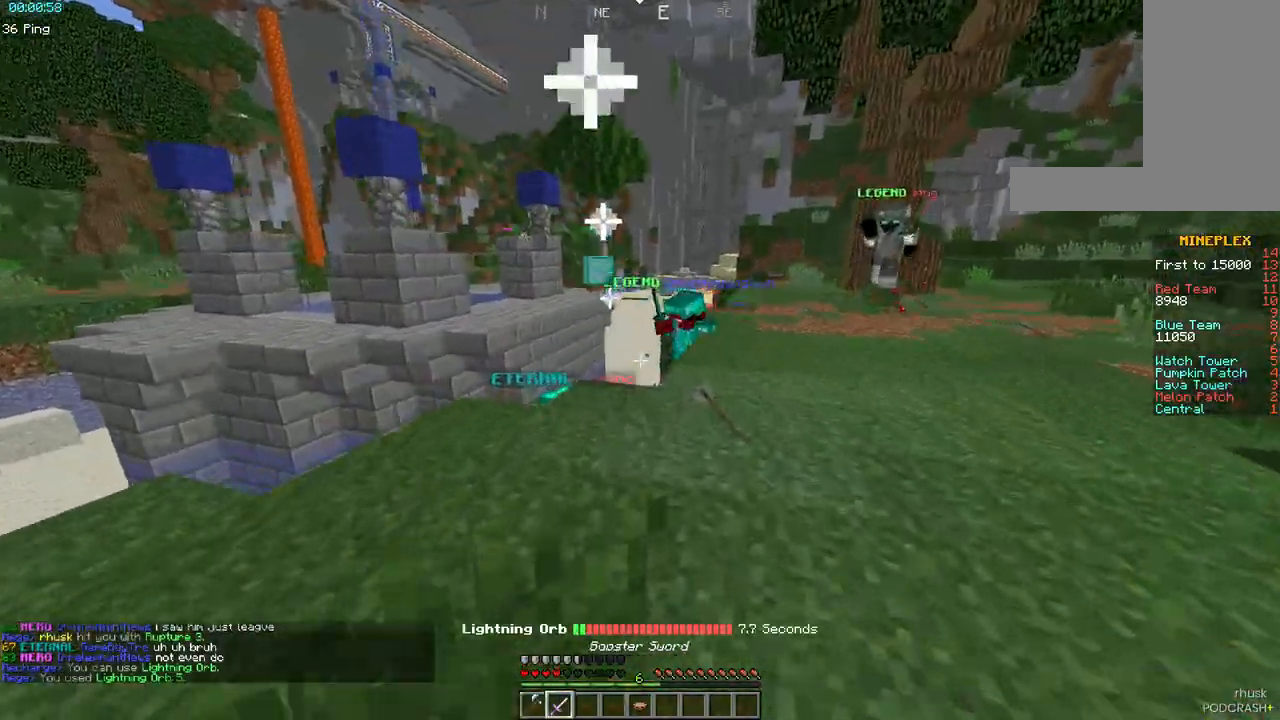
{"keys": ["a", "s"], "mouse": [], "events": [[117, "w", "up"], [200, "a", "down"], [350, "s", "down"]]}
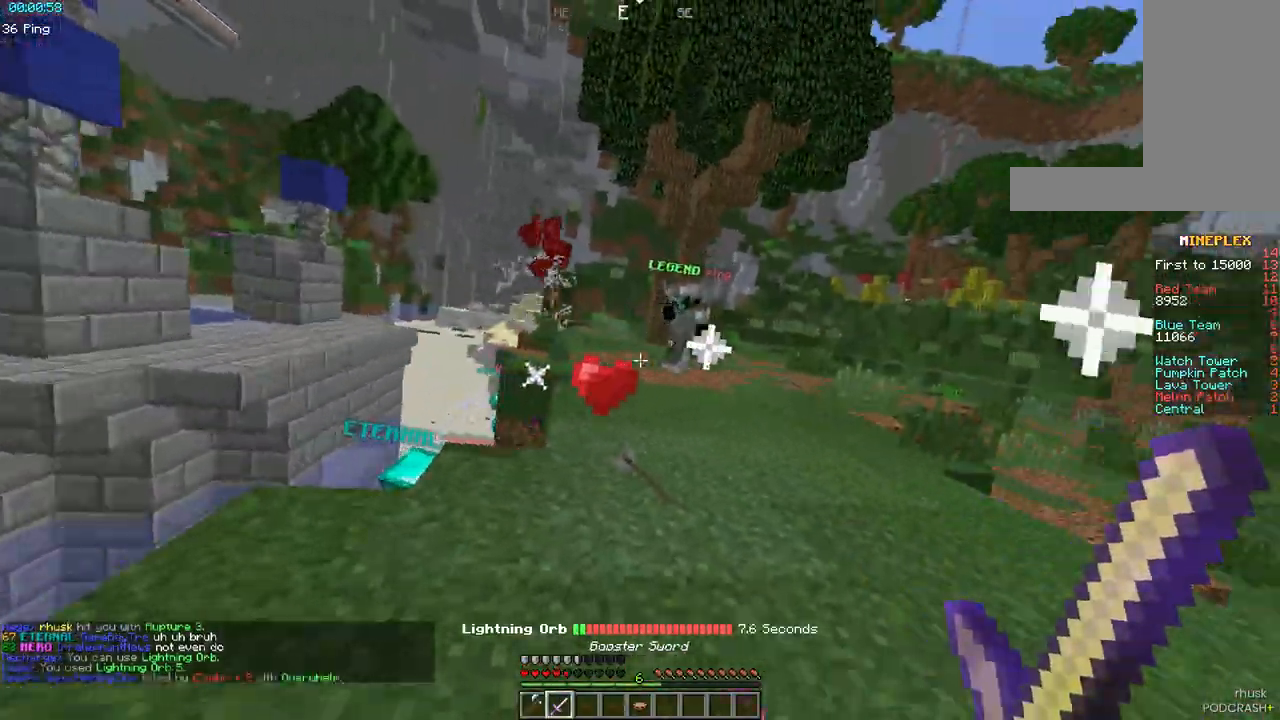
{"keys": ["w"], "mouse": ["right"], "events": [[50, "mouse_right", "down"], [83, "d", "down"], [100, "a", "up"], [450, "d", "up"], [467, "s", "up"], [500, "w", "down"]]}
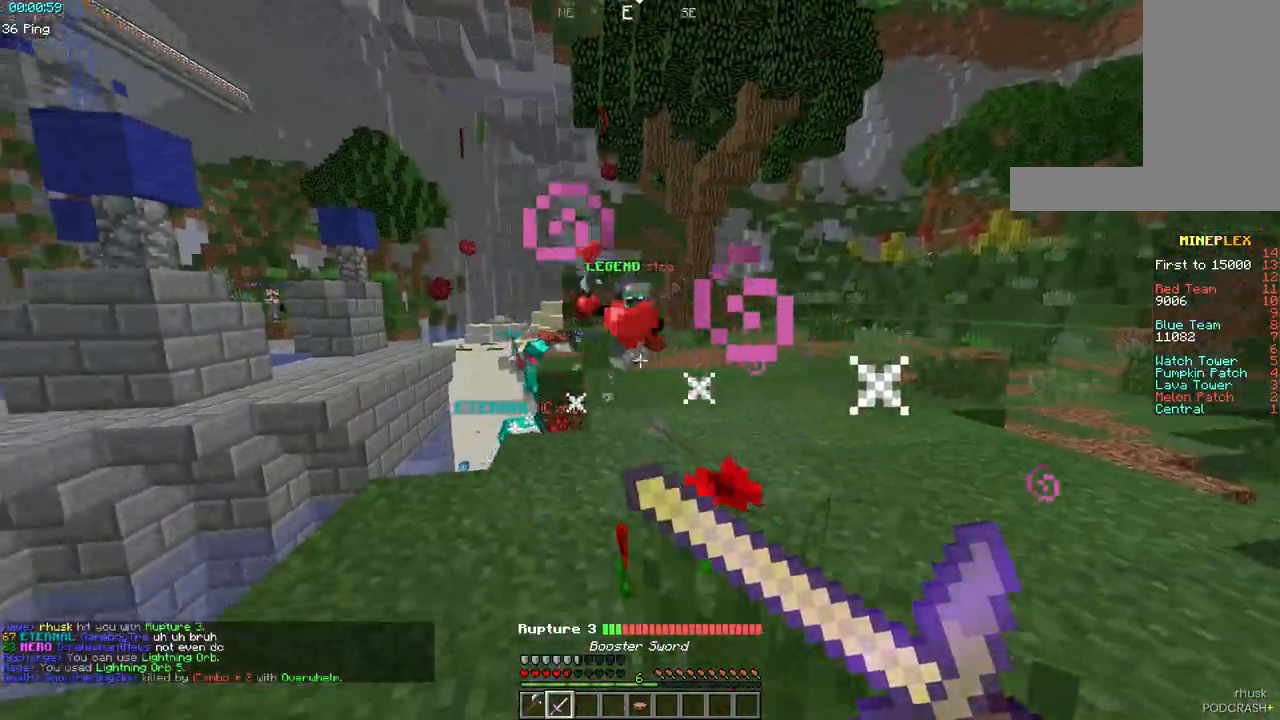
{"keys": ["a", "w"], "mouse": ["right"], "events": [[233, "a", "down"]]}
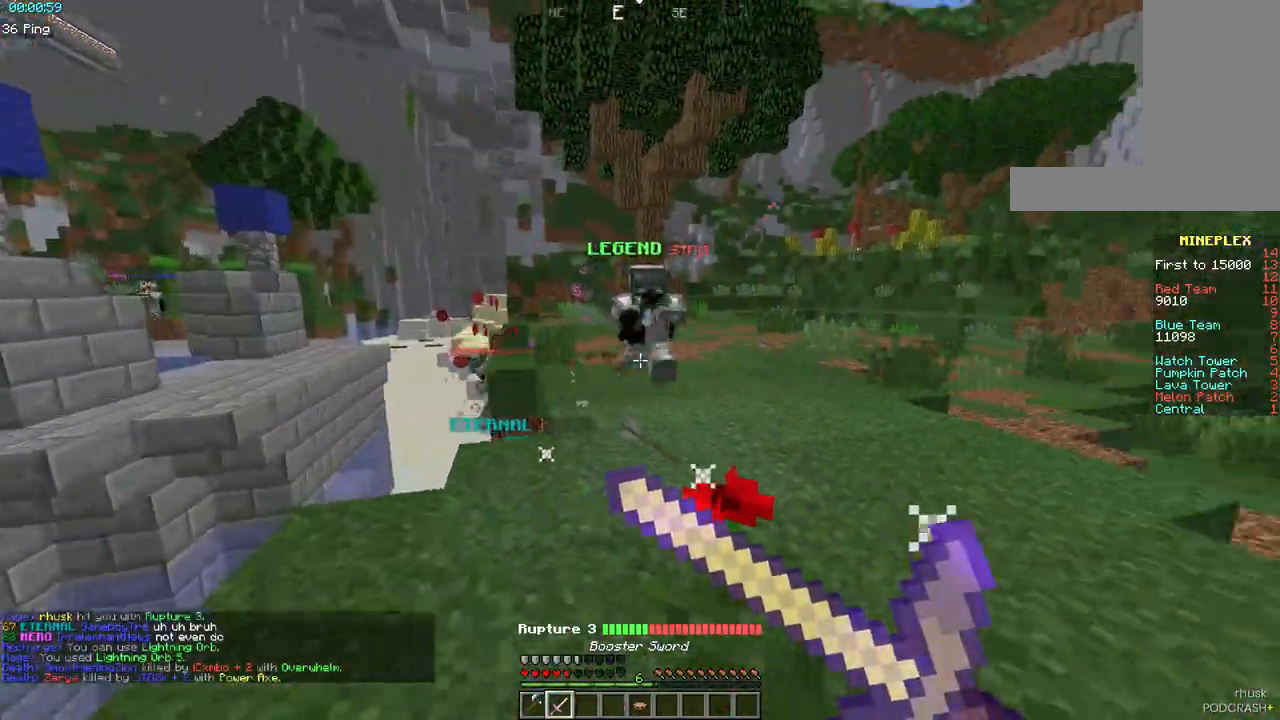
{"keys": ["a", "w"], "mouse": ["left"], "events": [[17, "w", "up"], [167, "w", "down"], [233, "mouse_right", "up"], [267, "a", "up"], [333, "mouse_left", "down"], [350, "a", "down"]]}
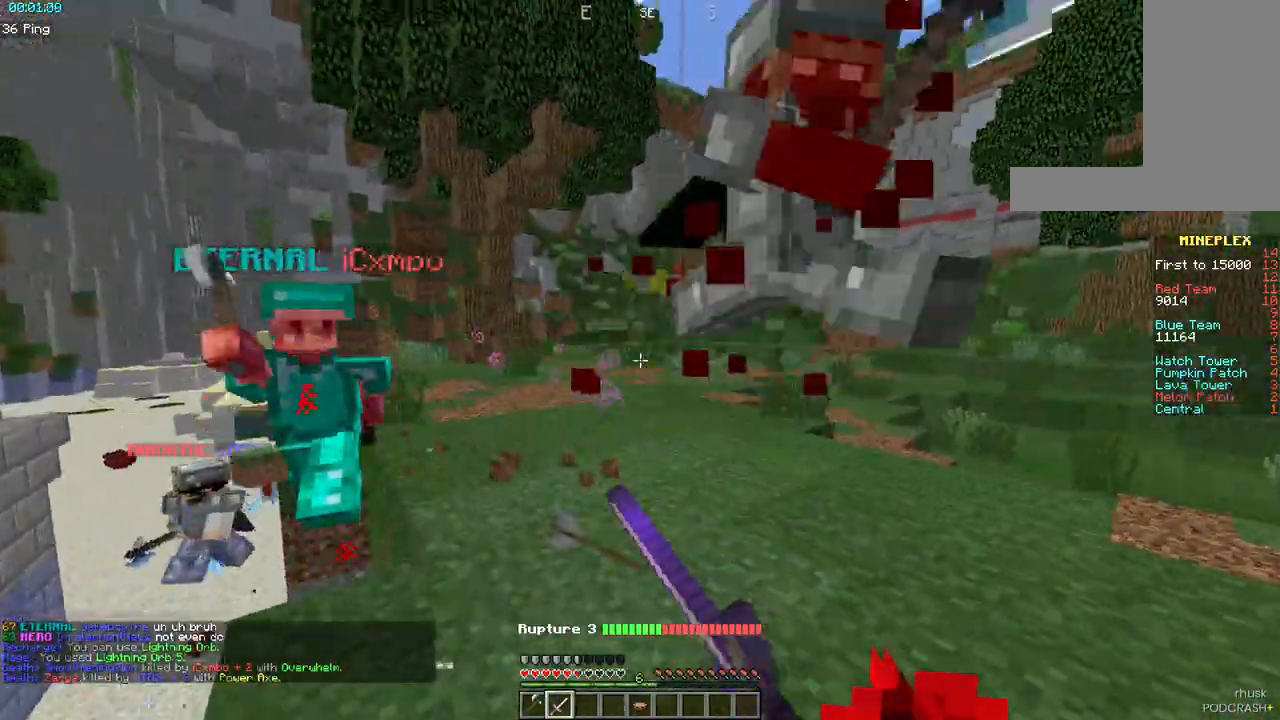
{"keys": ["d", "s"], "mouse": ["right"], "events": [[117, "w", "up"], [167, "d", "down"], [167, "s", "down"], [233, "mouse_left", "up"], [267, "a", "up"], [300, "mouse_right", "down"]]}
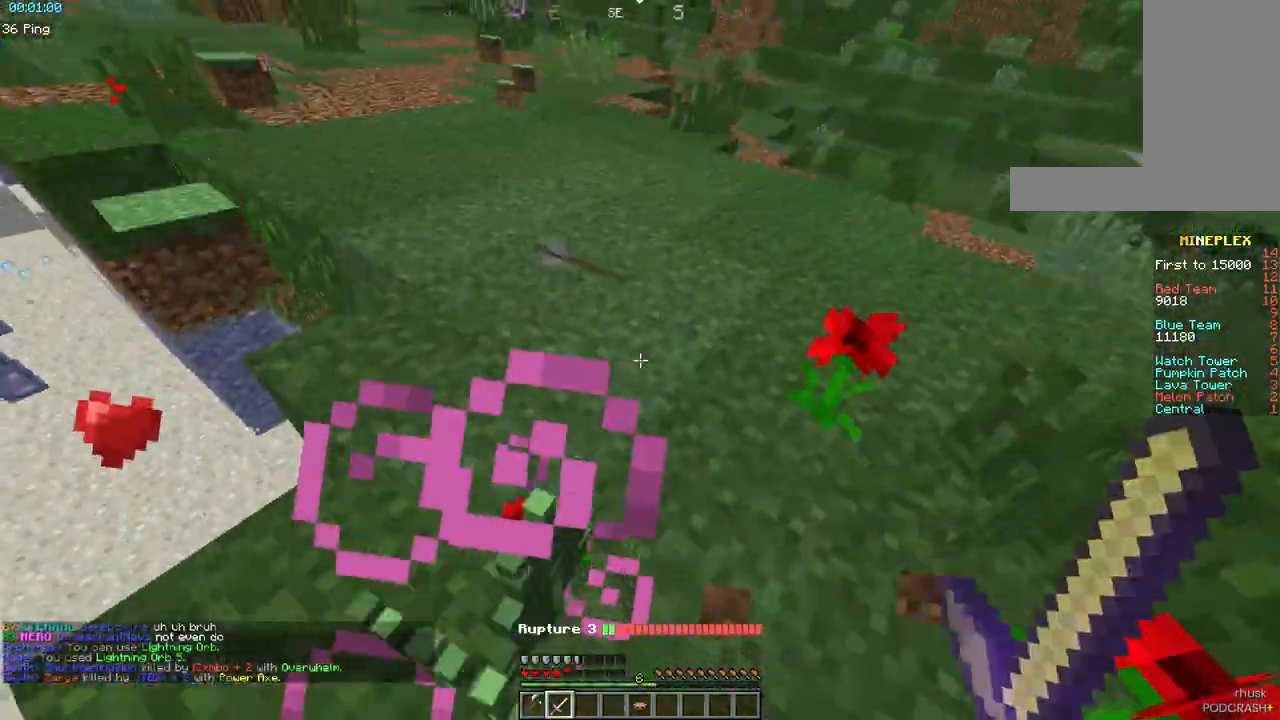
{"keys": ["d", "s"], "mouse": ["right"], "events": [[17, "mouse_right", "up"], [33, "a", "down"], [133, "a", "up"], [367, "mouse_right", "down"]]}
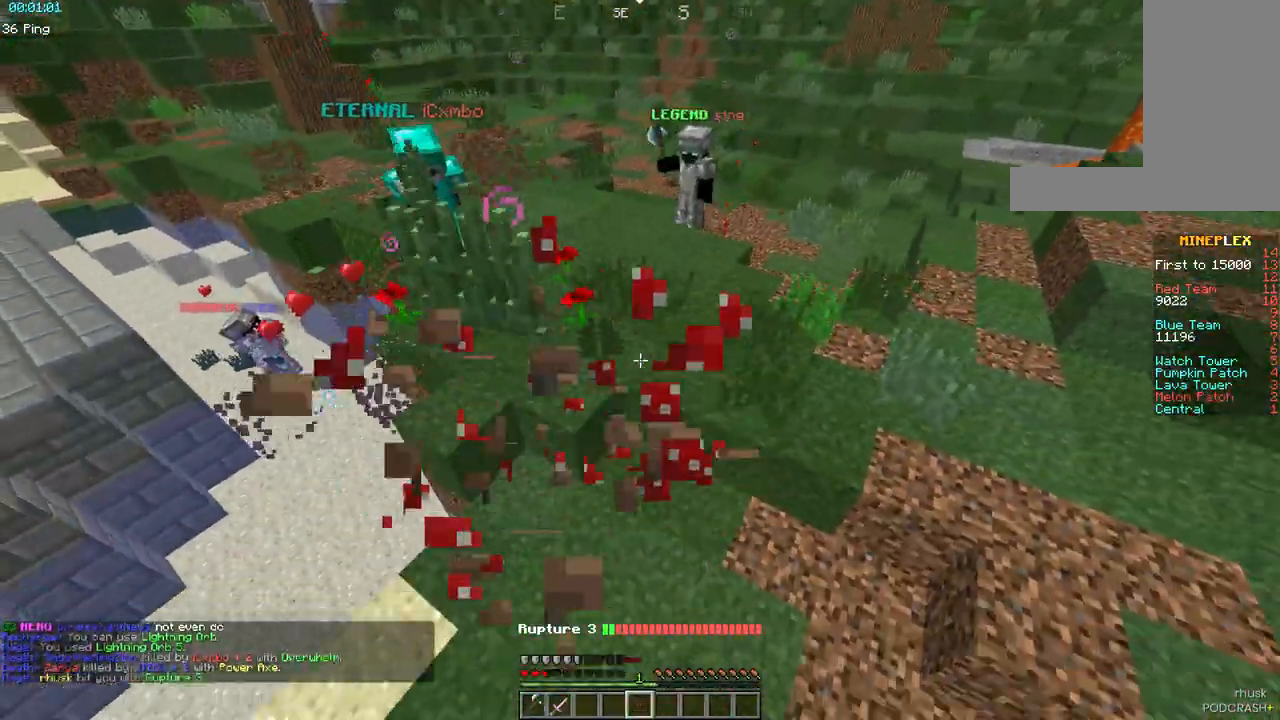
{"keys": ["a", "w"], "mouse": [], "events": [[133, "mouse_right", "up"], [350, "a", "down"], [367, "s", "up"], [383, "d", "up"], [433, "w", "down"]]}
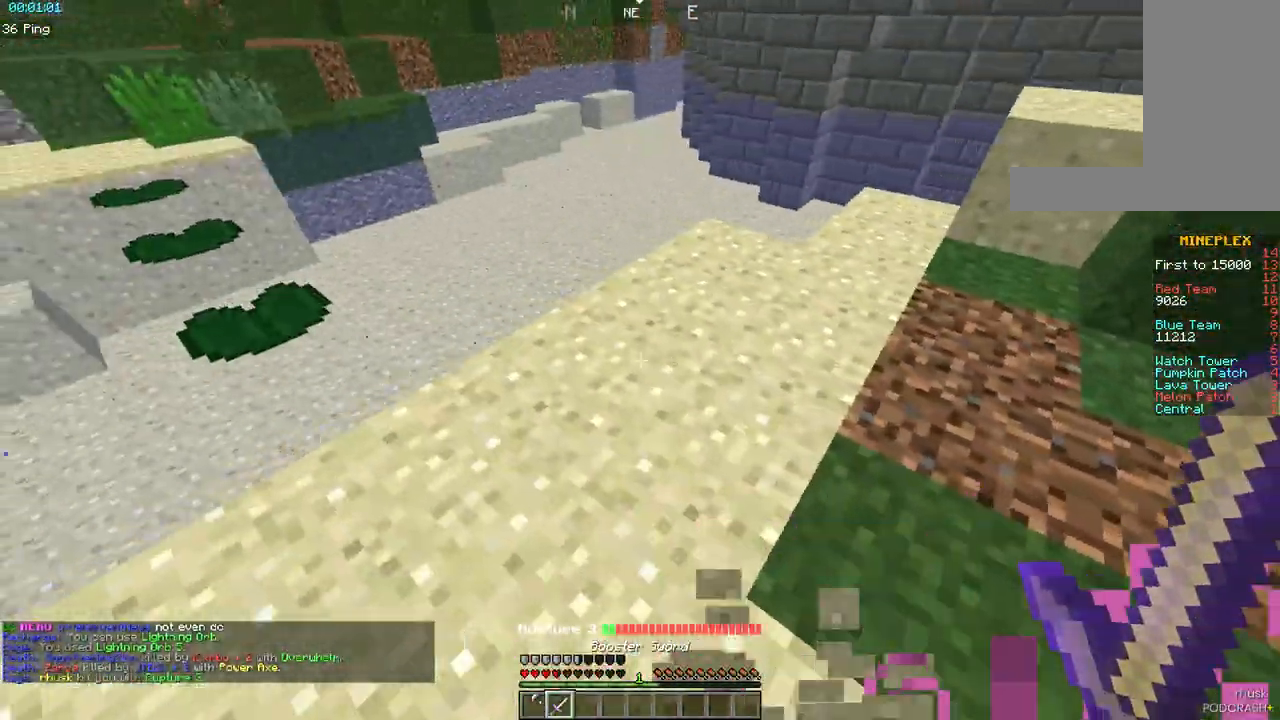
{"keys": ["a", "w"], "mouse": ["right"], "events": [[267, "mouse_right", "down"], [383, "w", "up"], [500, "w", "down"]]}
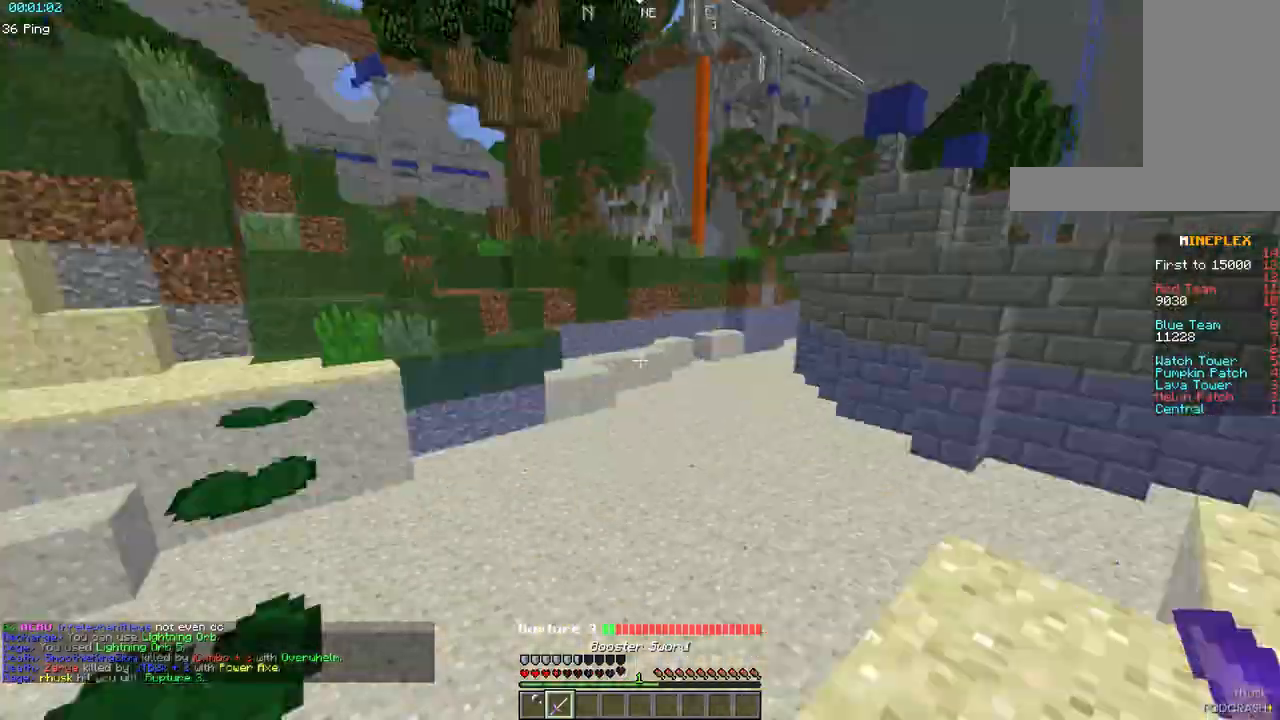
{"keys": ["d", "w"], "mouse": [], "events": [[17, "mouse_right", "up"], [17, "space", "down"], [467, "a", "up"], [467, "space", "up"], [500, "d", "down"]]}
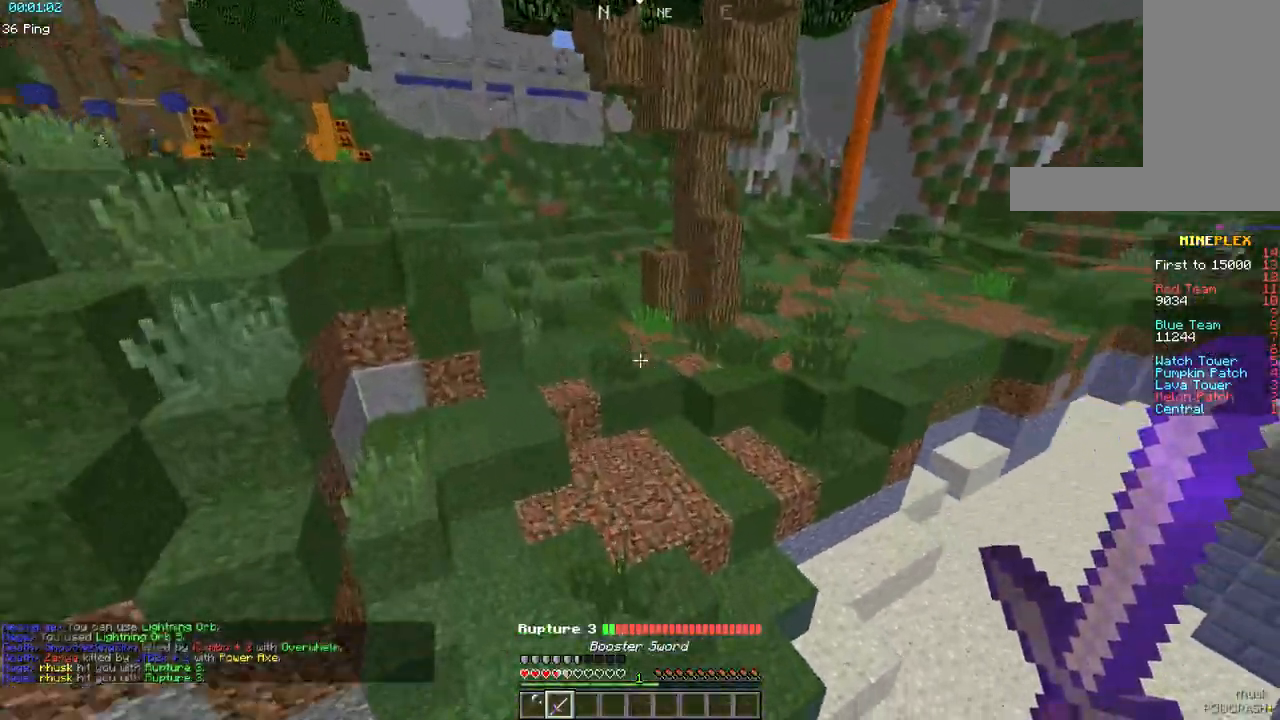
{"keys": ["w"], "mouse": [], "events": [[400, "d", "up"]]}
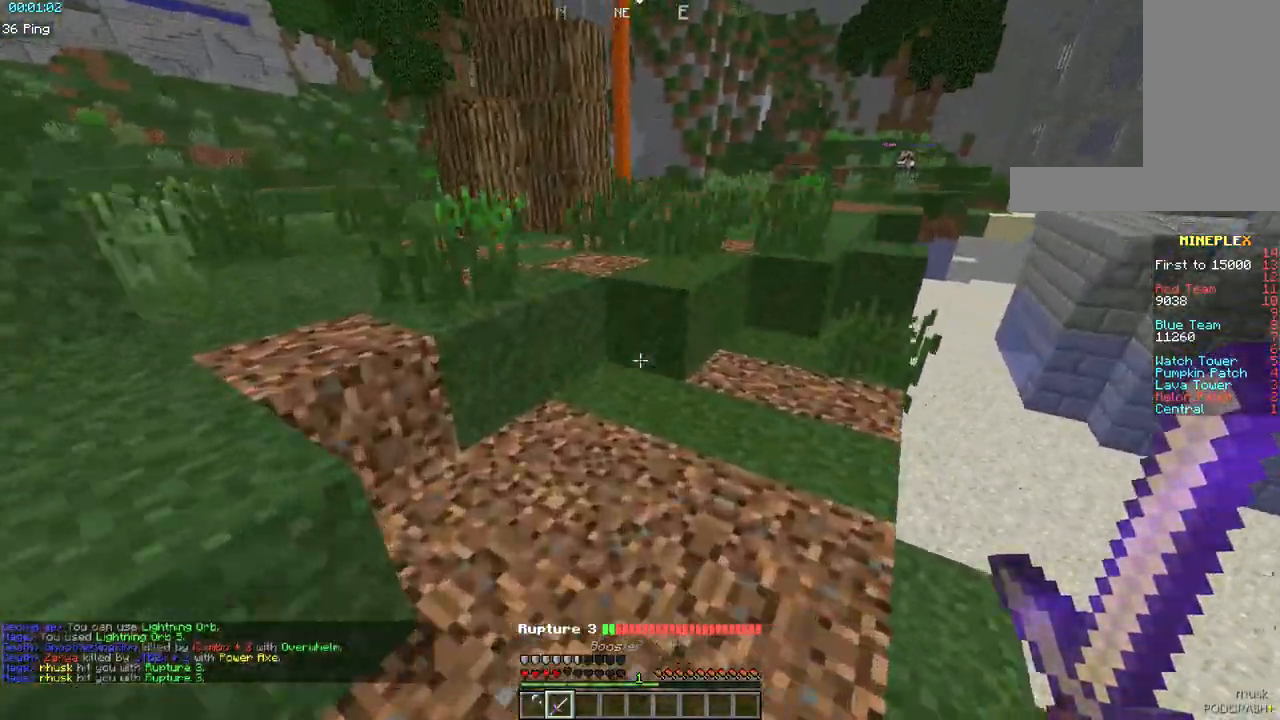
{"keys": ["space", "w"], "mouse": [], "events": [[317, "space", "down"]]}
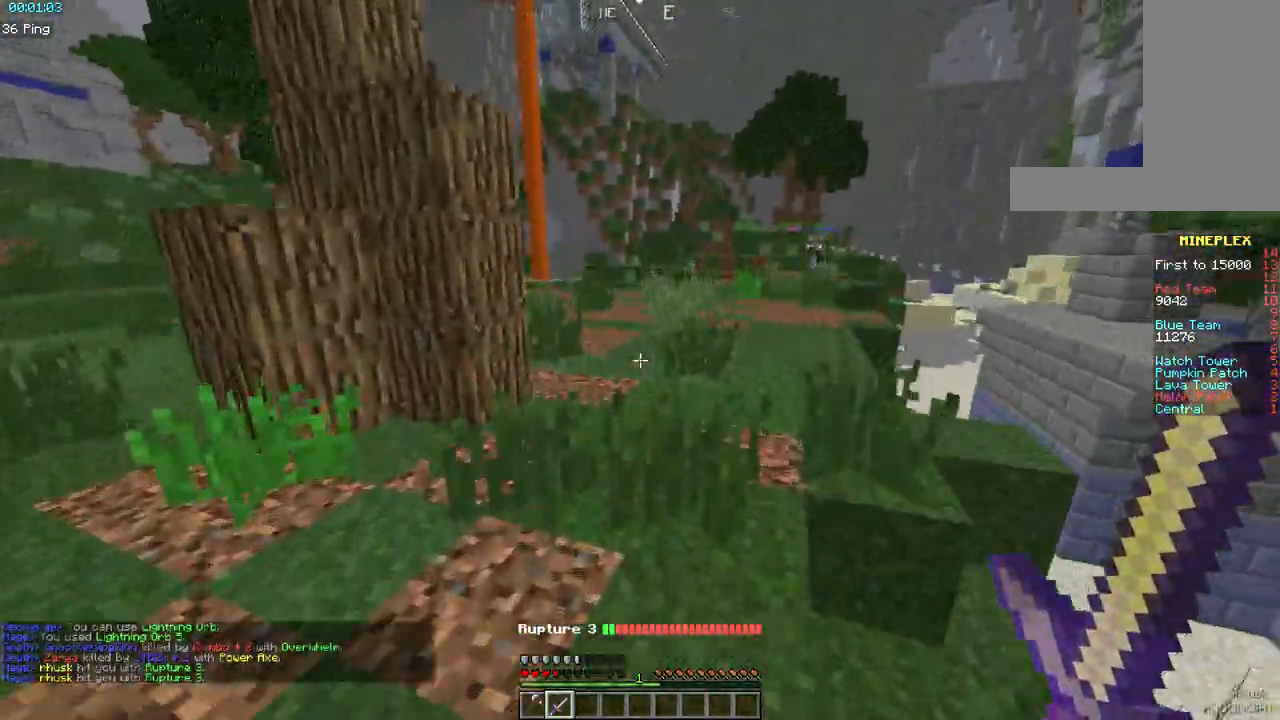
{"keys": ["space", "w"], "mouse": [], "events": [[50, "space", "up"], [167, "space", "down"], [383, "mouse_left", "down"], [483, "mouse_left", "up"]]}
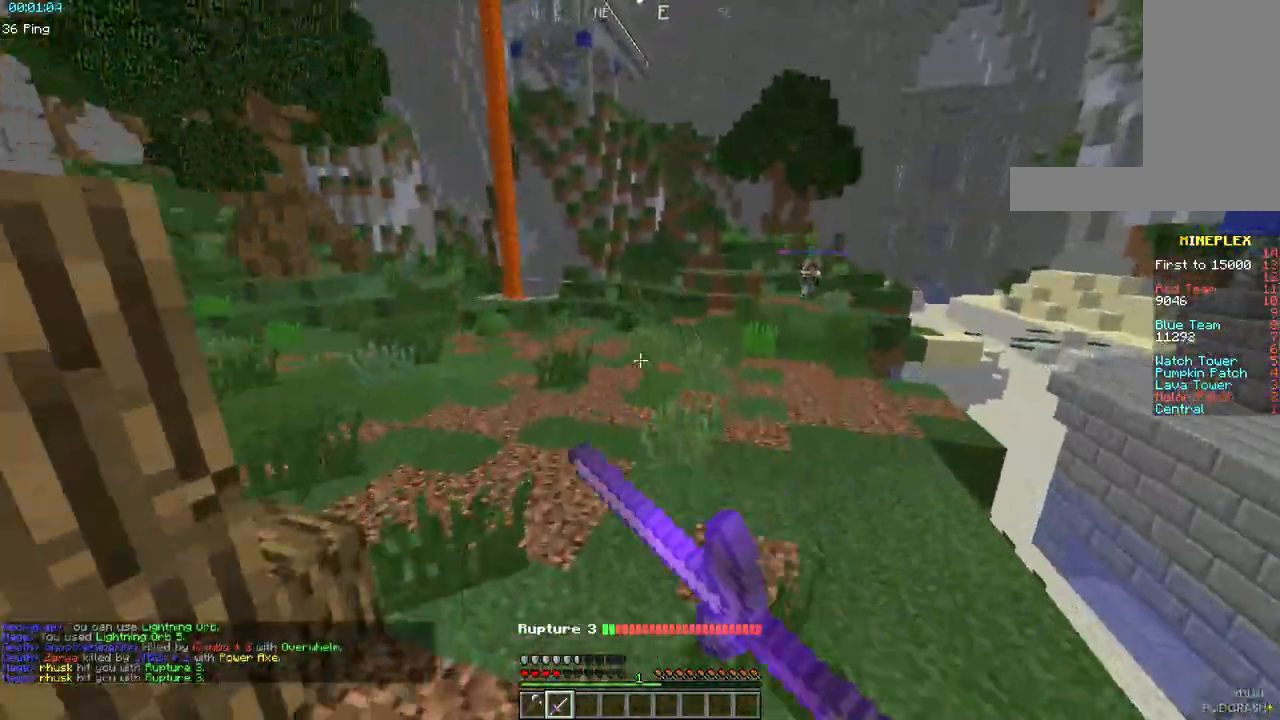
{"keys": ["space", "w"], "mouse": [], "events": [[33, "mouse_left", "down"], [367, "mouse_left", "up"]]}
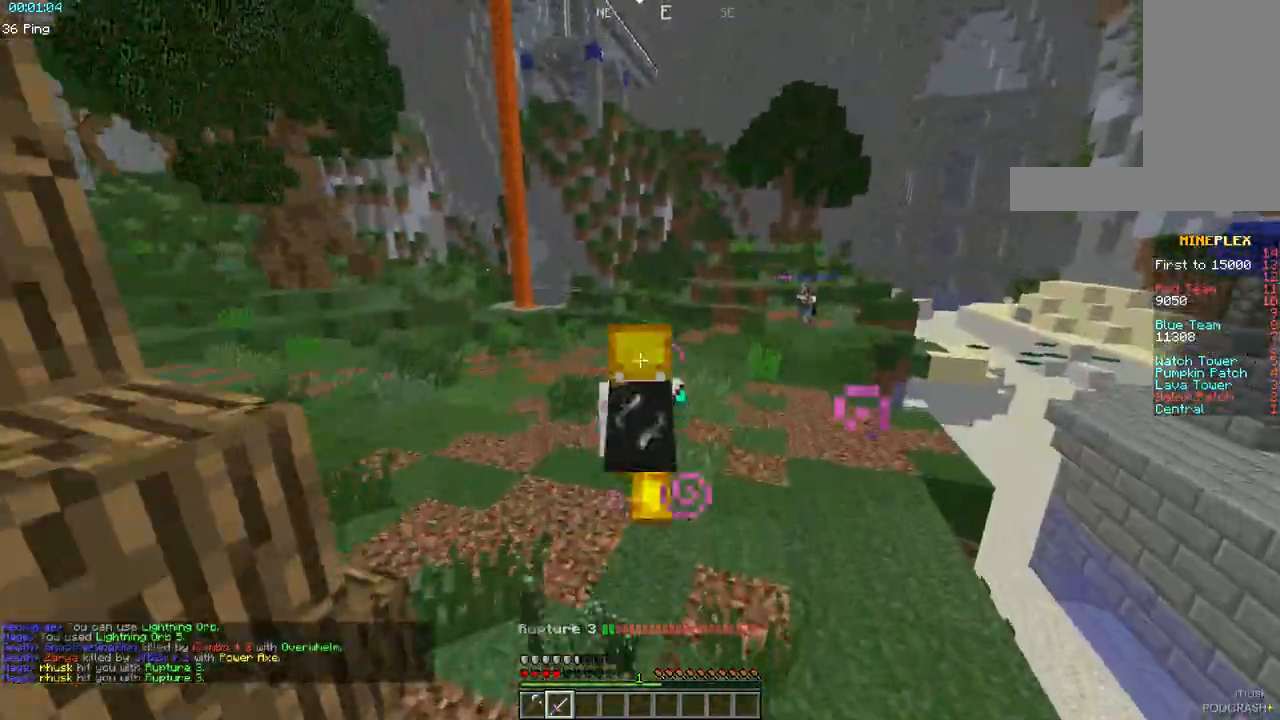
{"keys": ["a", "w"], "mouse": [], "events": [[333, "space", "up"], [367, "a", "down"]]}
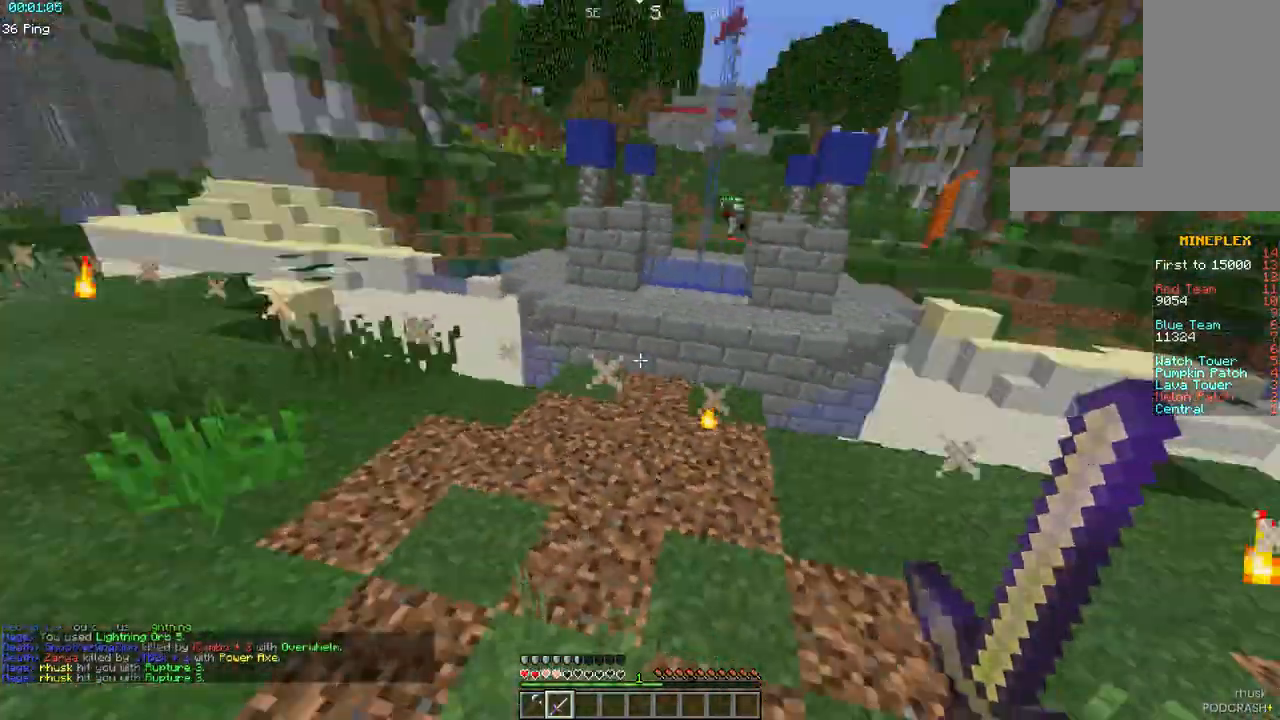
{"keys": ["a", "d", "s"], "mouse": ["right"], "events": [[50, "w", "up"], [100, "s", "down"], [350, "d", "down"], [467, "mouse_right", "down"]]}
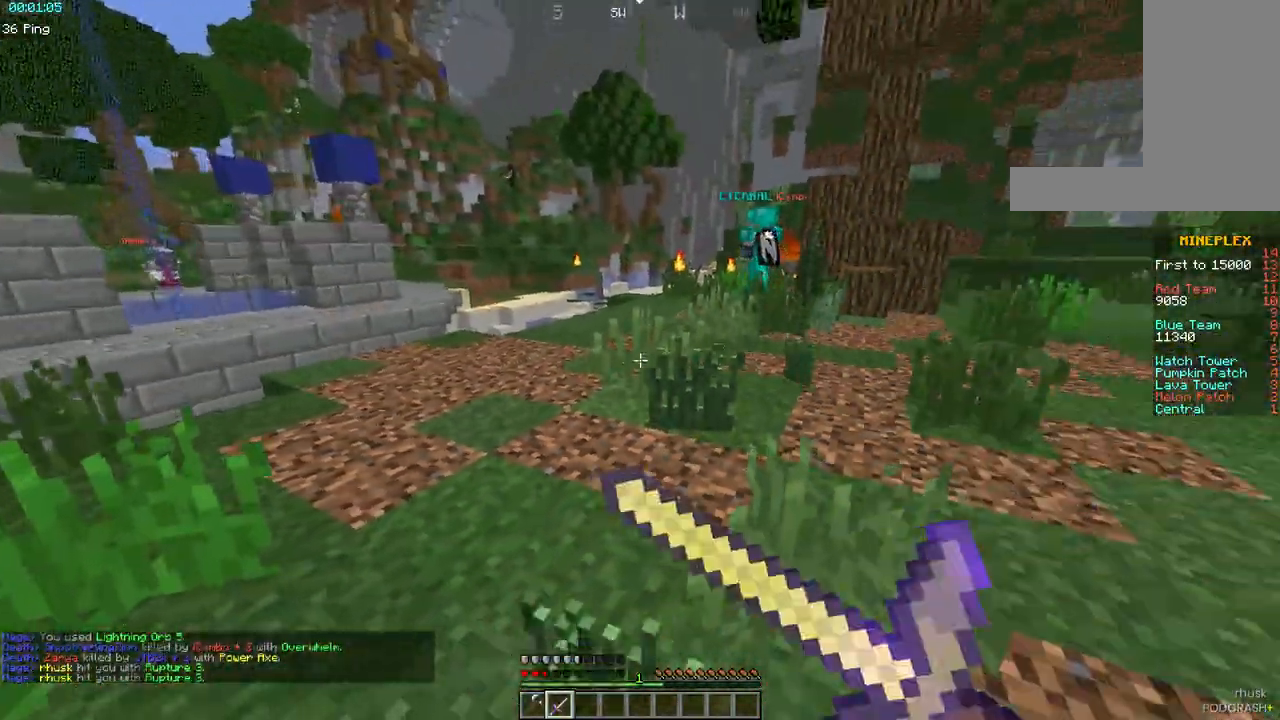
{"keys": ["d", "w"], "mouse": ["right"], "events": [[50, "a", "up"], [217, "s", "up"], [433, "w", "down"]]}
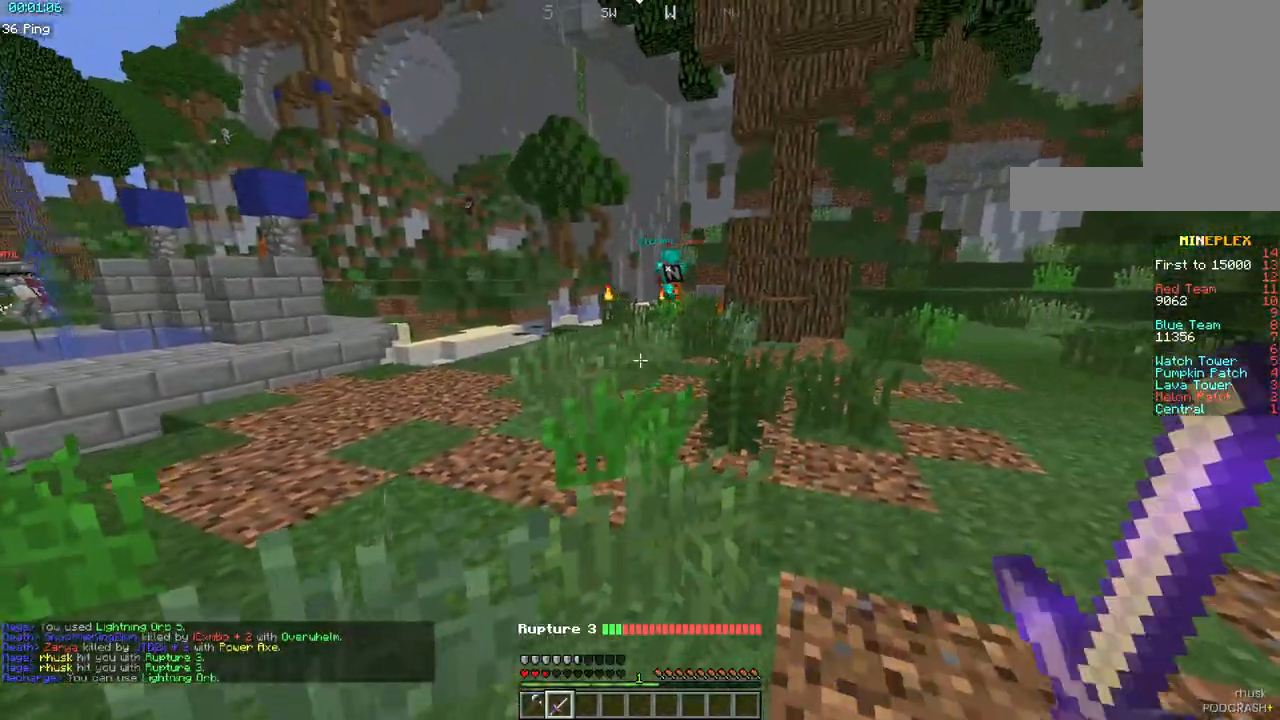
{"keys": ["a", "w"], "mouse": ["left"], "events": [[17, "mouse_right", "up"], [467, "a", "down"], [467, "d", "up"], [500, "mouse_left", "down"]]}
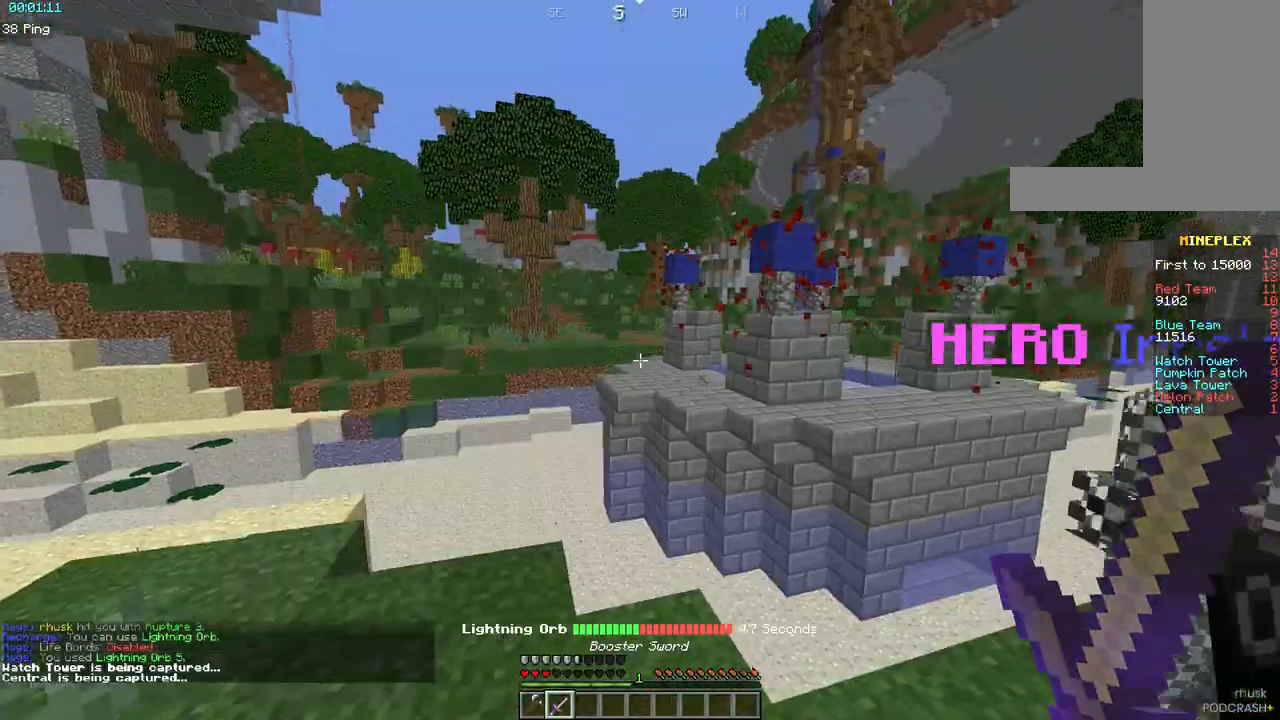
{"keys": ["a", "s"], "mouse": ["right"], "events": [[117, "mouse_left", "up"], [183, "mouse_left", "down"], [333, "mouse_right", "down"], [350, "mouse_left", "up"], [400, "w", "up"], [450, "s", "down"]]}
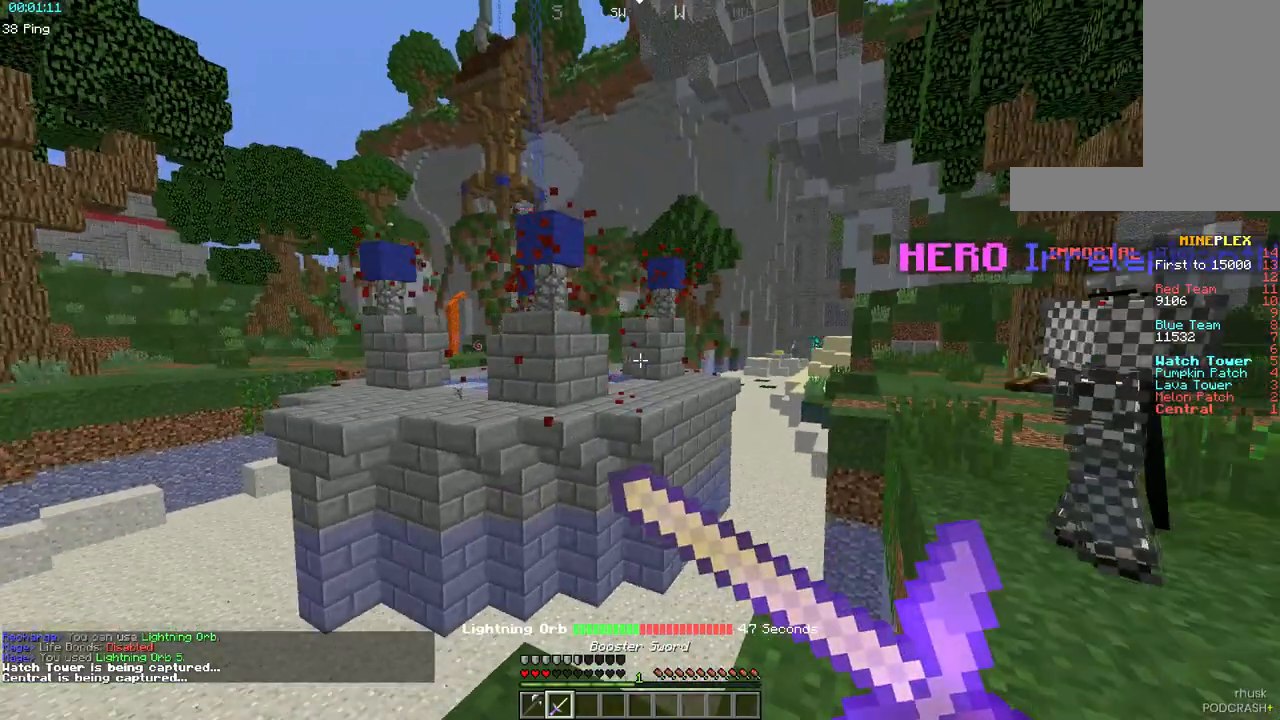
{"keys": ["a"], "mouse": ["right"], "events": [[317, "s", "up"]]}
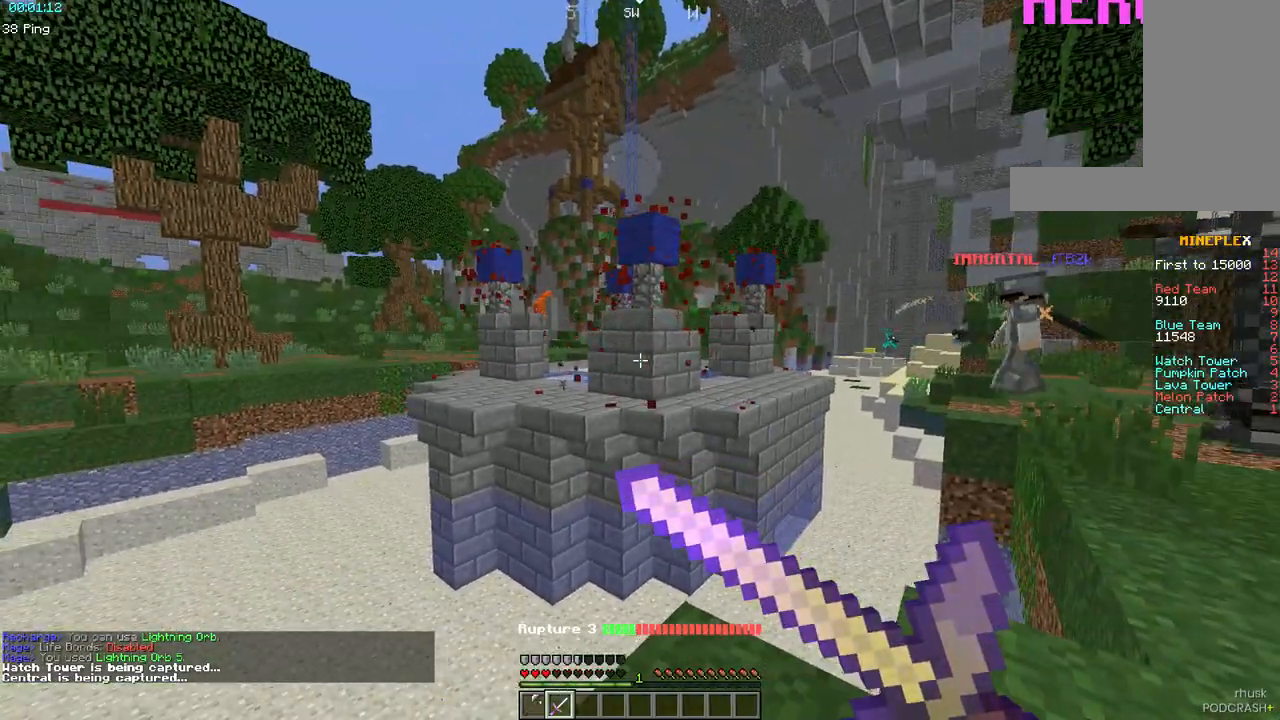
{"keys": ["a"], "mouse": ["right"], "events": []}
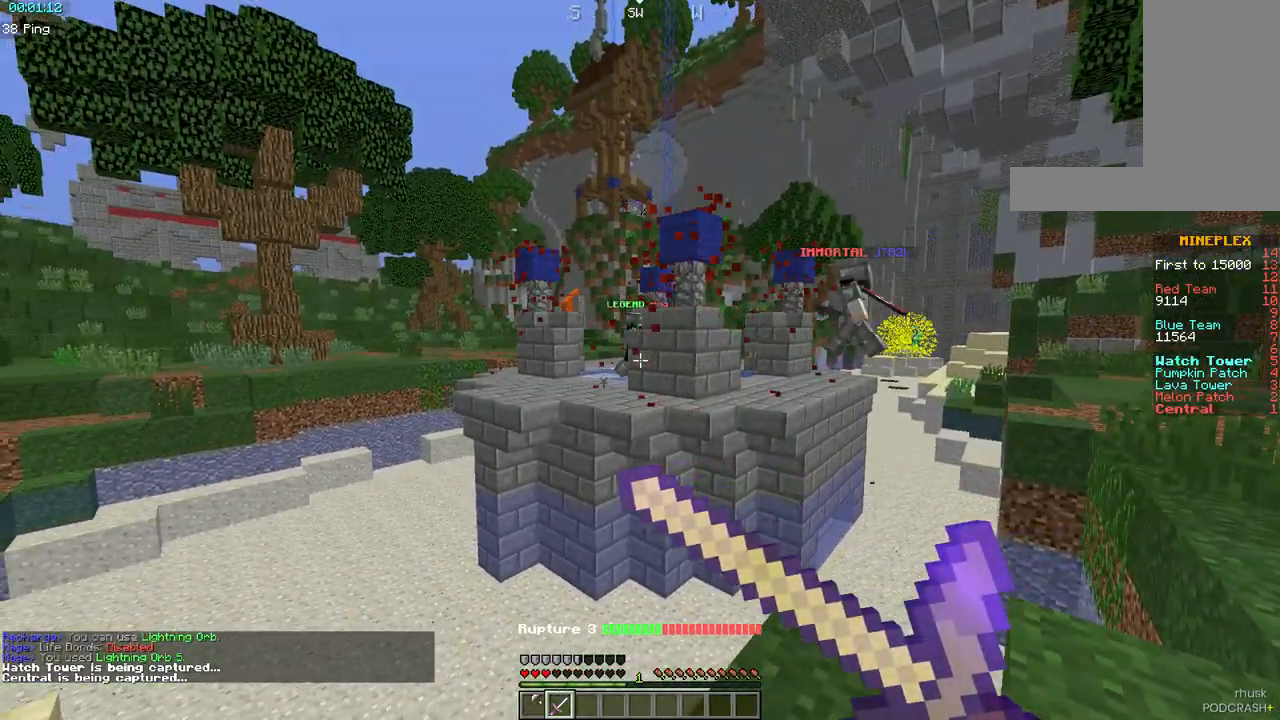
{"keys": ["a"], "mouse": ["right"], "events": []}
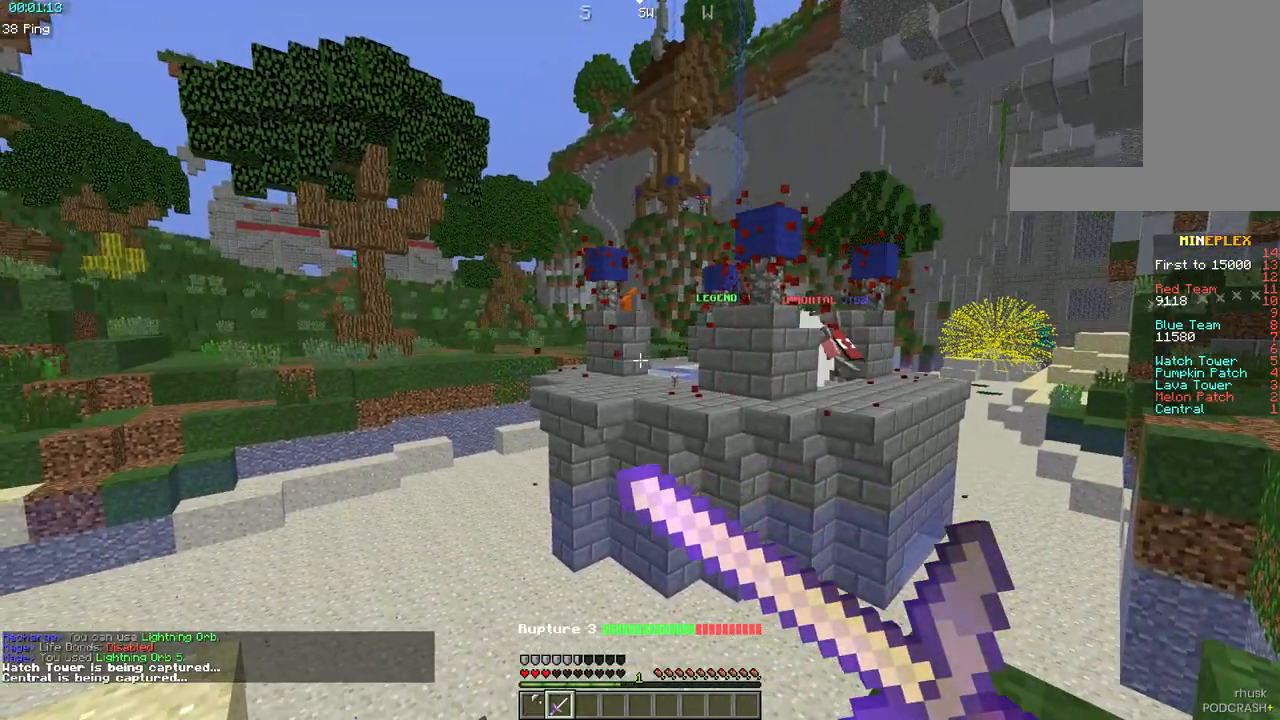
{"keys": ["a"], "mouse": ["right"], "events": []}